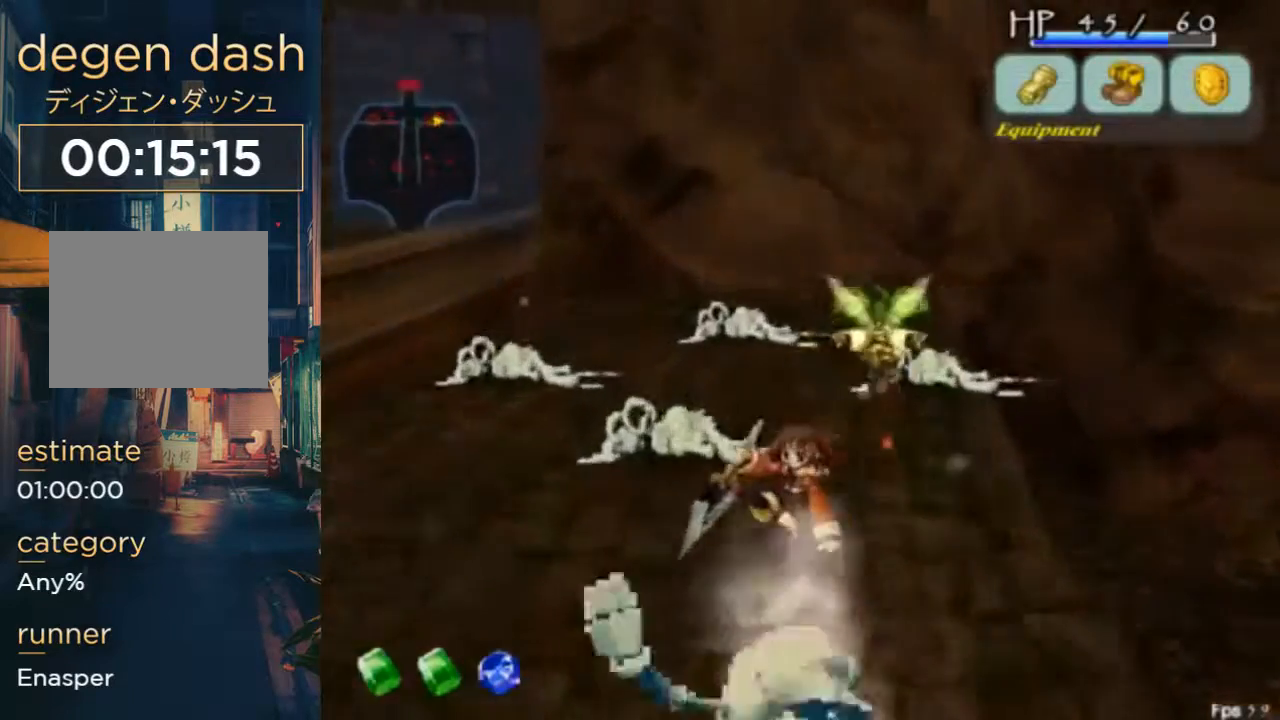
Gameplay with a controller (Xbox layout); each line is a JSON object with the inputs held at the frame after it (dt_ms = milliseconds from this image to that frame). "events" lists button and stick changes between this image and that frame as [ms after this image, input, new state], when the widget could be followed in between. Not read: L1 L2 L3 R1 R2 R3.
{"dt_ms": 500, "buttons": ["DPAD_UP", "DPAD_LEFT"], "left_stick": "center", "right_stick": "center", "events": [[33, "DPAD_LEFT", "down"], [467, "DPAD_RIGHT", "up"]]}
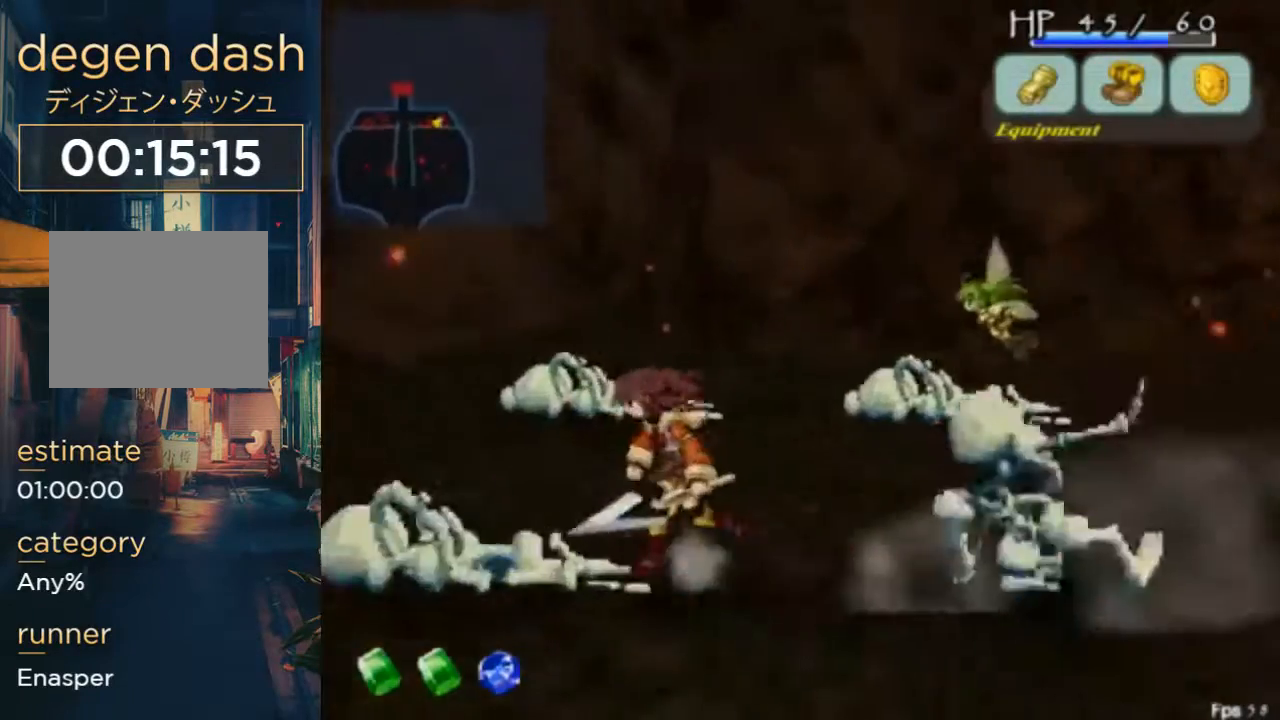
{"dt_ms": 1000, "buttons": ["B", "DPAD_UP", "DPAD_LEFT"], "left_stick": "center", "right_stick": "center"}
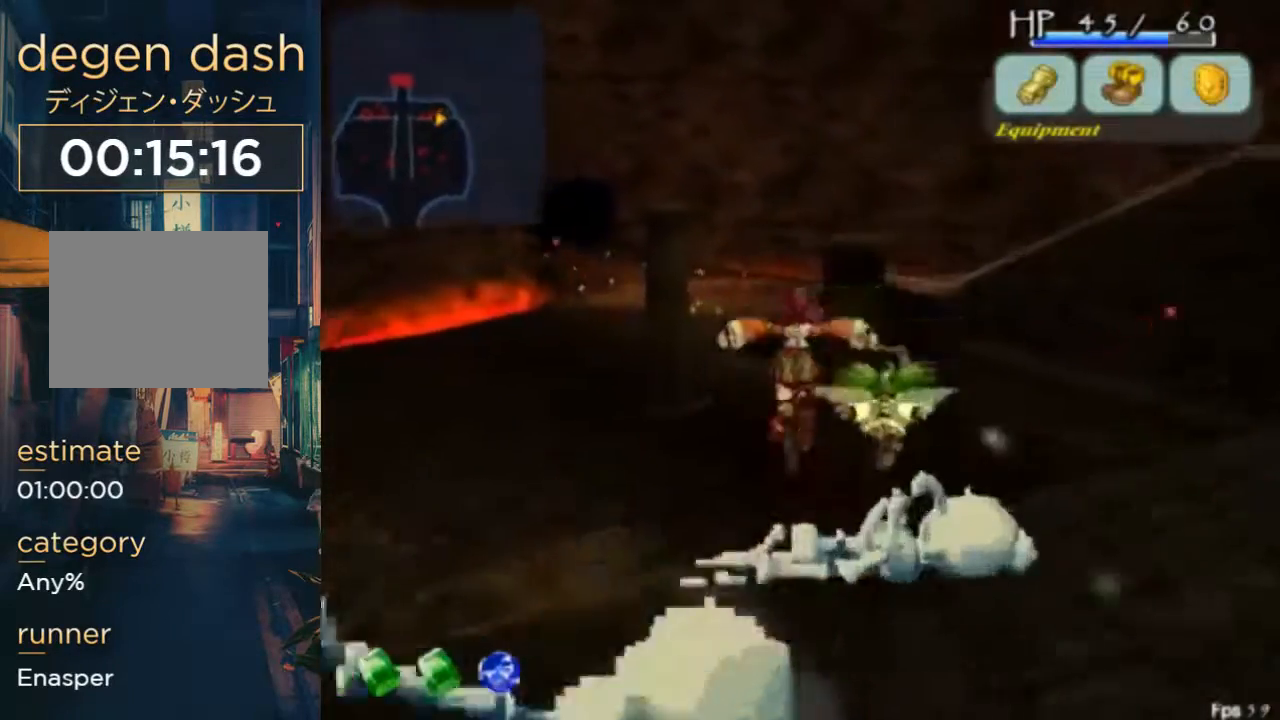
{"dt_ms": 500, "buttons": ["DPAD_UP"], "left_stick": "center", "right_stick": "center", "events": [[33, "B", "up"], [167, "DPAD_UP", "up"], [300, "DPAD_UP", "down"], [367, "DPAD_LEFT", "up"]]}
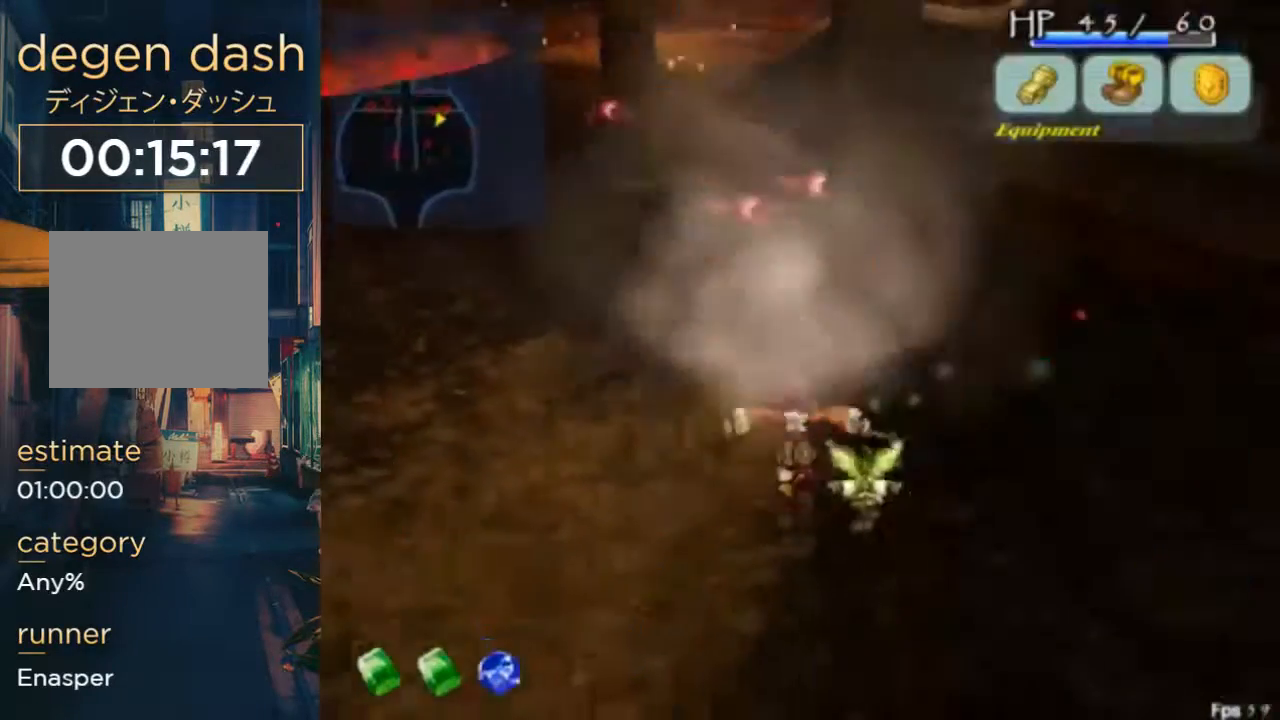
{"dt_ms": 500, "buttons": ["DPAD_UP", "DPAD_LEFT"], "left_stick": "center", "right_stick": "center", "events": [[333, "DPAD_LEFT", "down"]]}
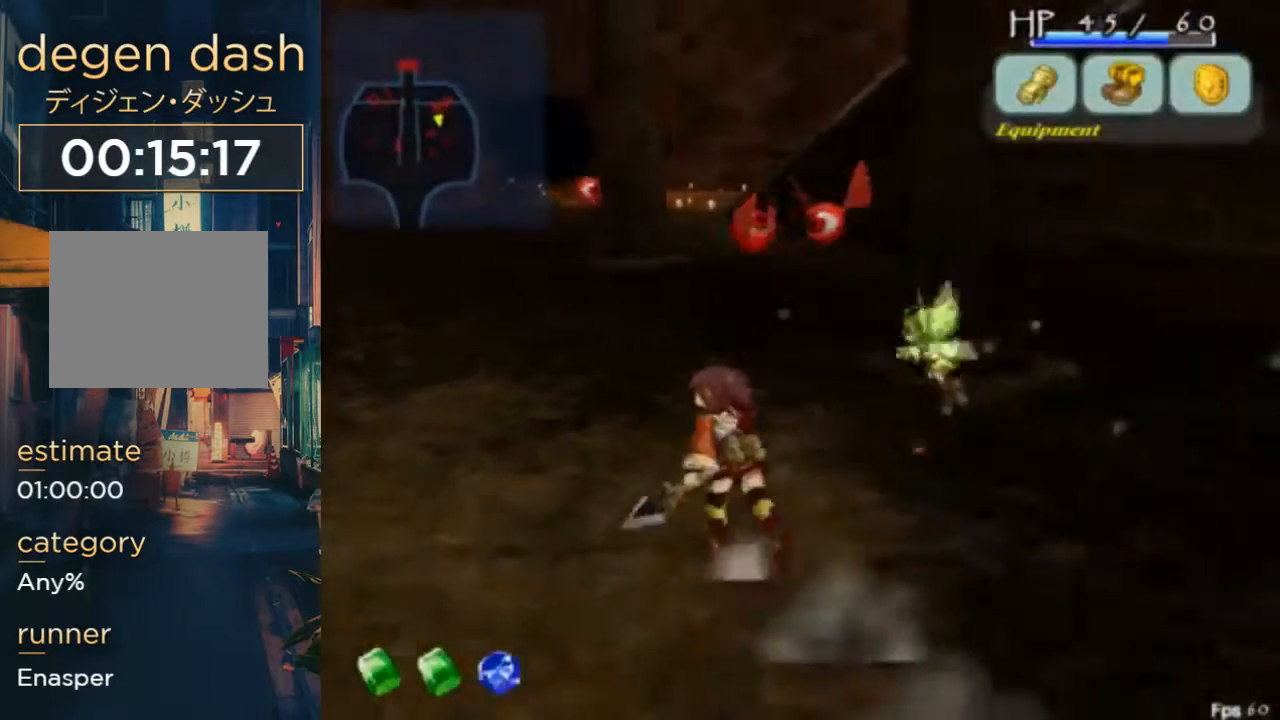
{"dt_ms": 500, "buttons": ["DPAD_UP"], "left_stick": "center", "right_stick": "center", "events": [[433, "DPAD_LEFT", "up"]]}
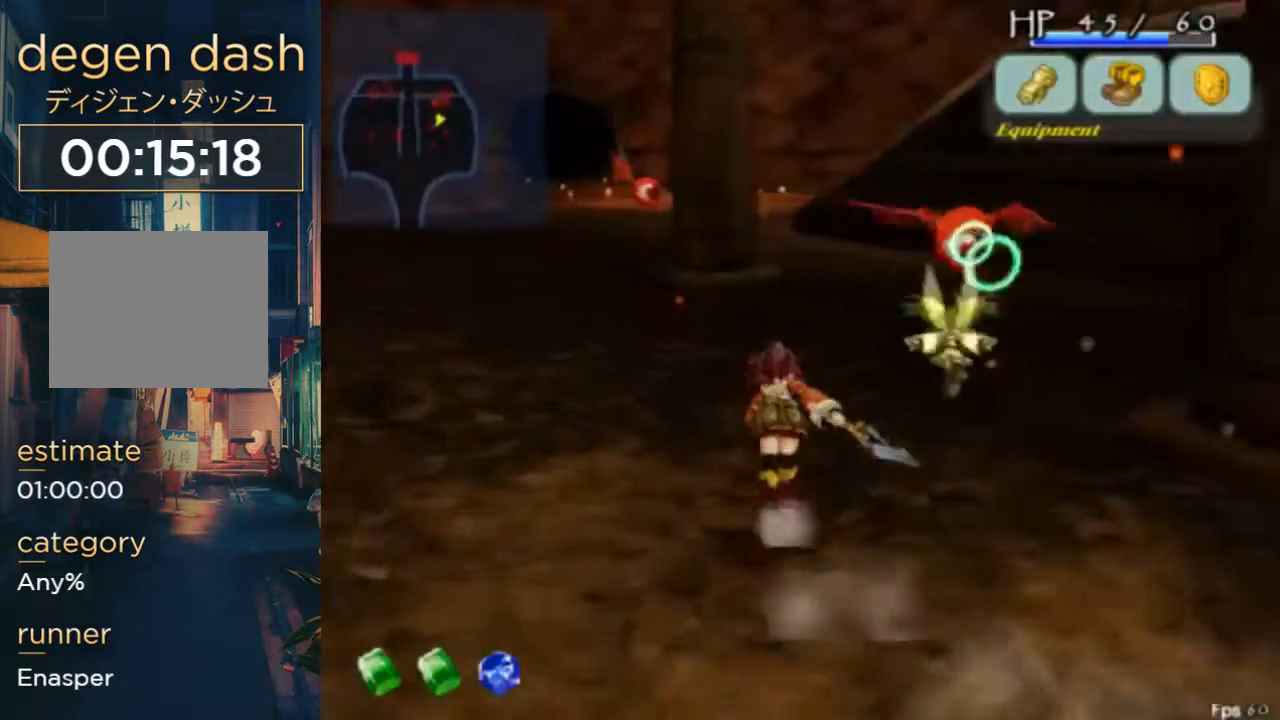
{"dt_ms": 500, "buttons": ["DPAD_RIGHT"], "left_stick": "center", "right_stick": "center", "events": [[133, "A", "down"], [200, "DPAD_RIGHT", "down"], [267, "A", "up"], [300, "B", "down"], [467, "DPAD_UP", "up"], [500, "B", "up"]]}
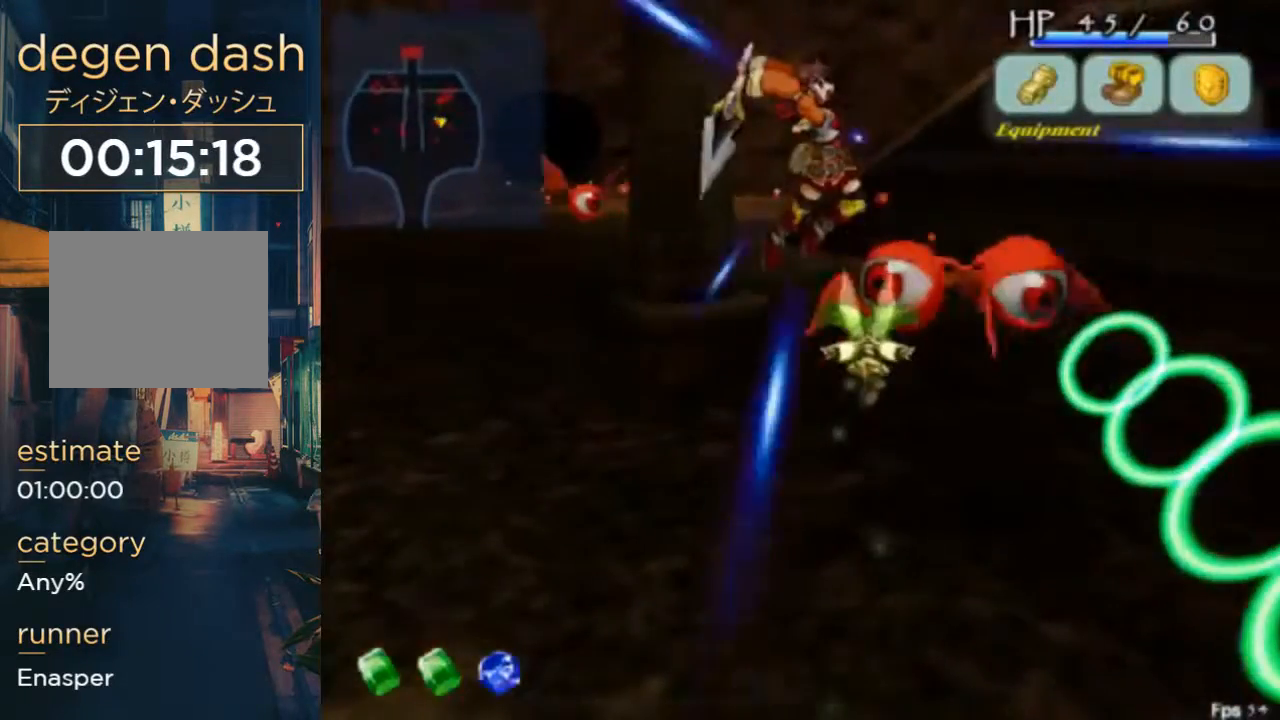
{"dt_ms": 500, "buttons": [], "left_stick": "center", "right_stick": "center", "events": [[500, "DPAD_RIGHT", "up"]]}
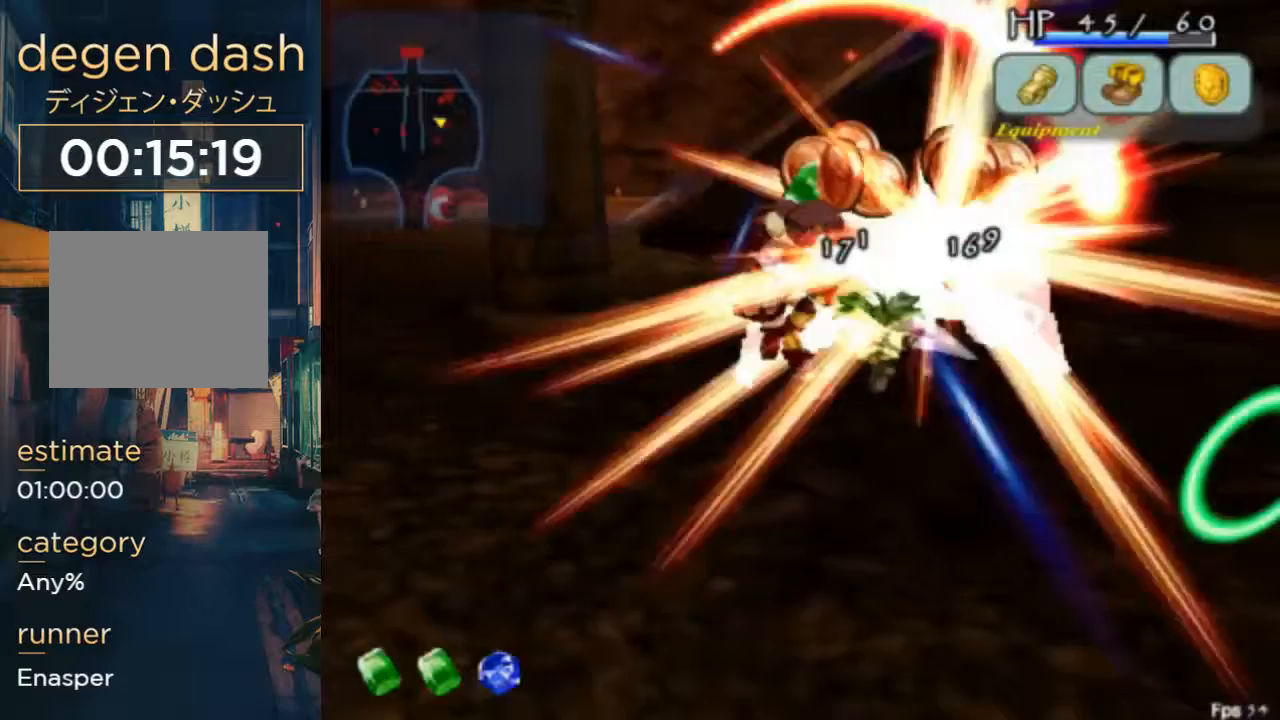
{"dt_ms": 500, "buttons": ["DPAD_RIGHT"], "left_stick": "center", "right_stick": "center", "events": [[233, "DPAD_RIGHT", "down"]]}
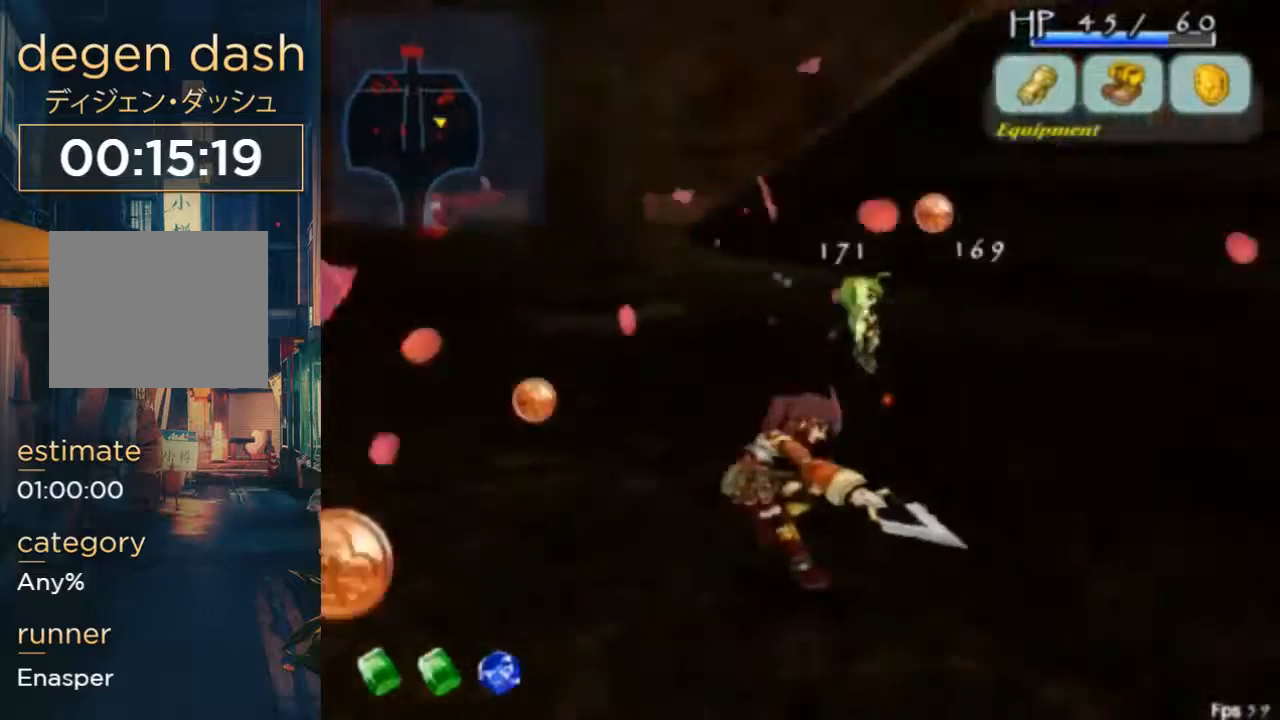
{"dt_ms": 500, "buttons": ["DPAD_DOWN", "DPAD_RIGHT"], "left_stick": "center", "right_stick": "center", "events": [[367, "DPAD_DOWN", "down"]]}
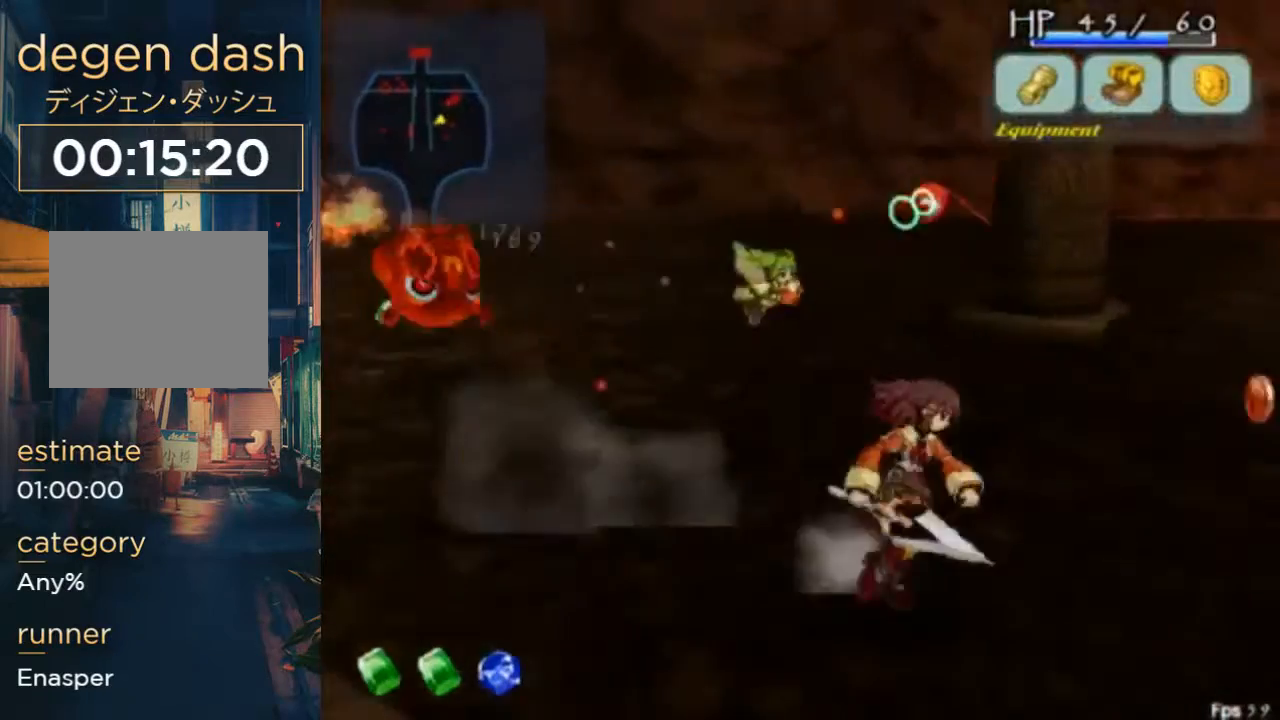
{"dt_ms": 500, "buttons": ["DPAD_UP", "DPAD_RIGHT"], "left_stick": "center", "right_stick": "center", "events": [[67, "DPAD_DOWN", "up"], [133, "DPAD_UP", "down"], [300, "DPAD_UP", "up"], [367, "DPAD_UP", "down"]]}
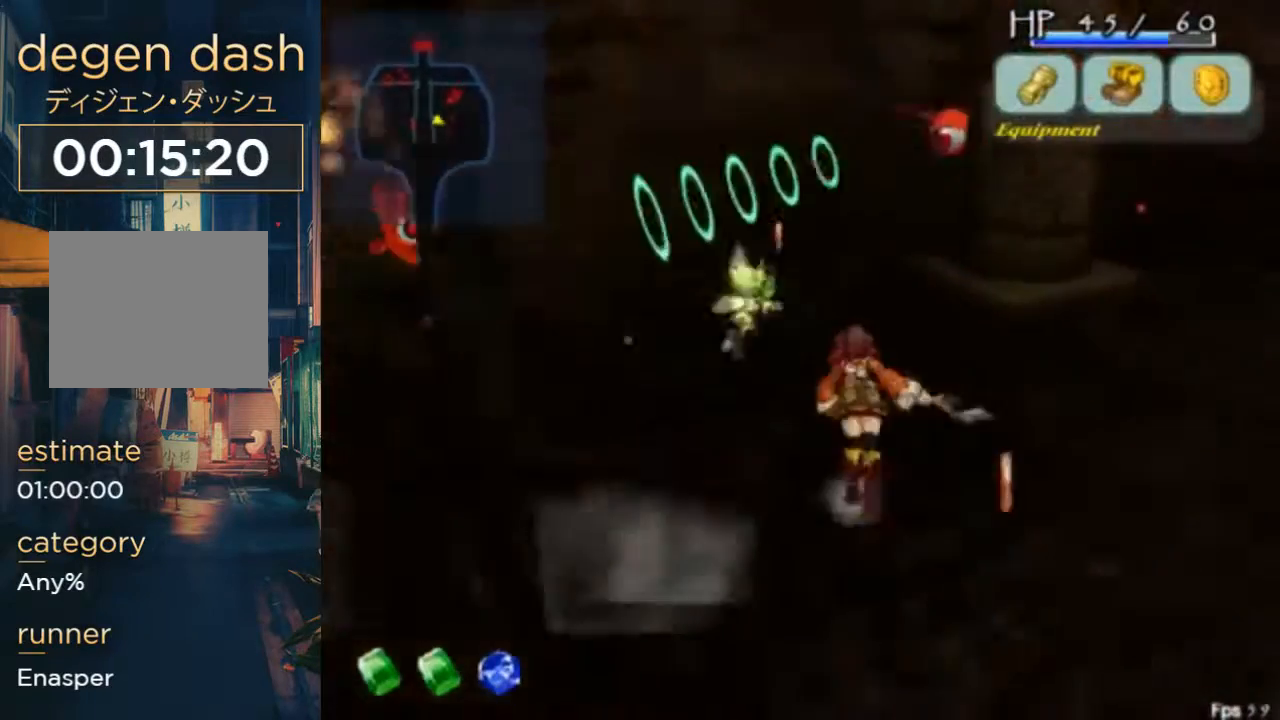
{"dt_ms": 500, "buttons": ["A", "DPAD_UP", "DPAD_RIGHT"], "left_stick": "center", "right_stick": "center", "events": [[467, "A", "down"]]}
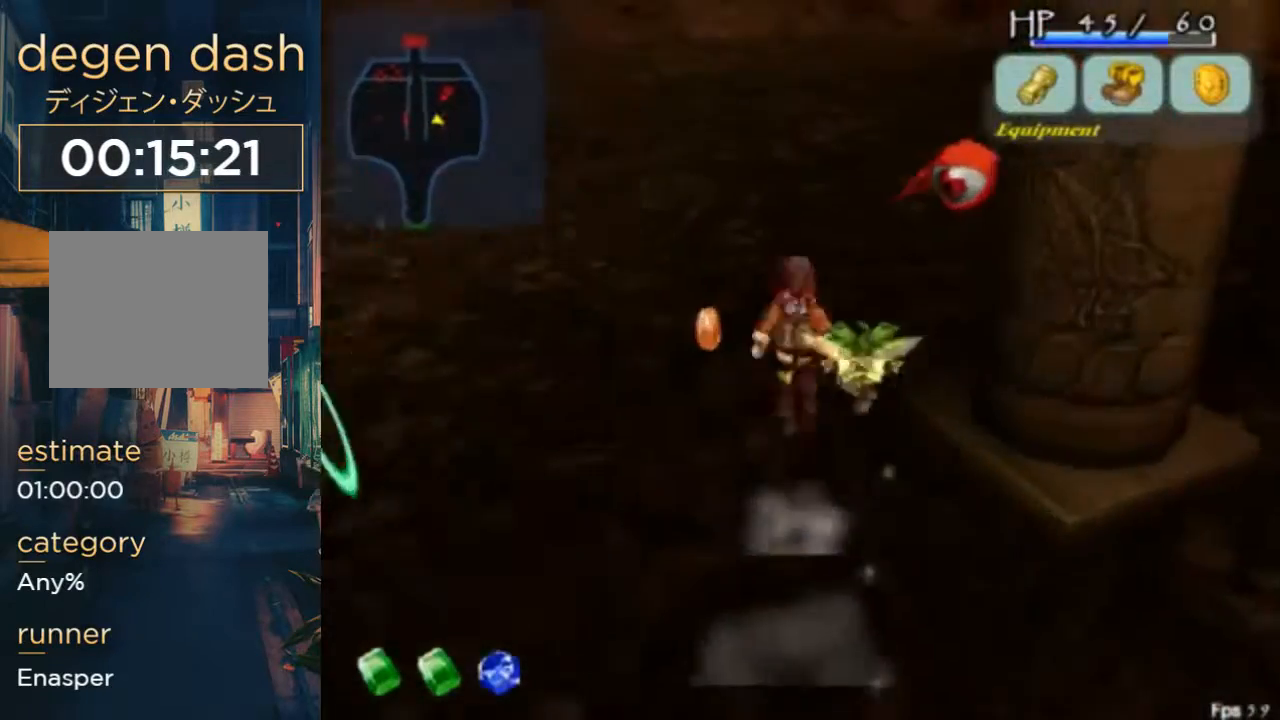
{"dt_ms": 1000, "buttons": ["A", "DPAD_UP"], "left_stick": "center", "right_stick": "center"}